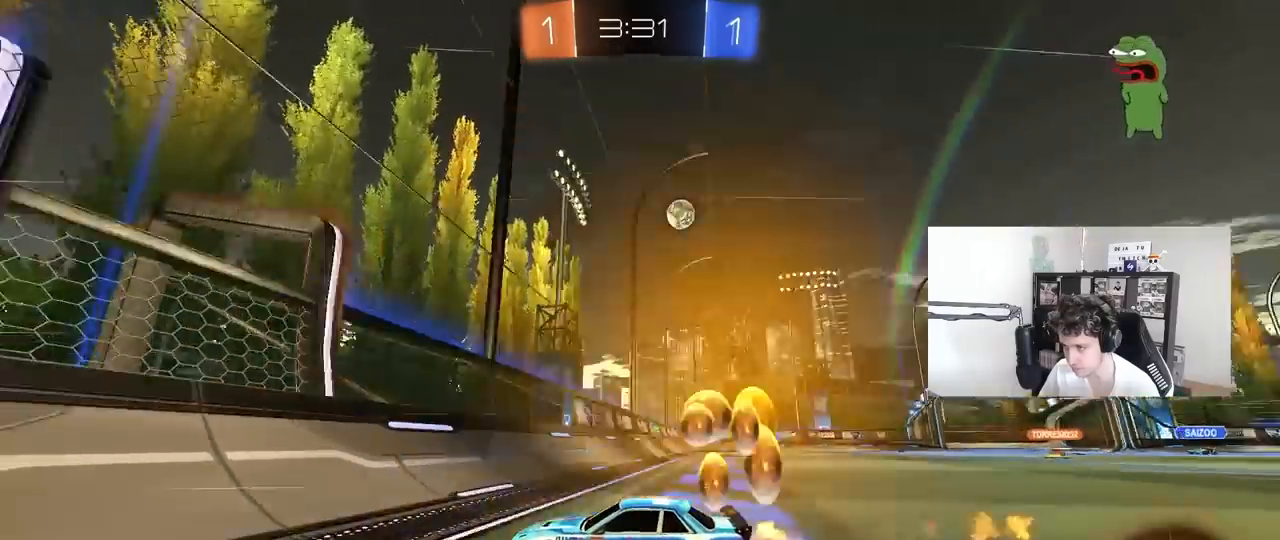
Gameplay with keyboard and mouse; each line is a JSON object with the keys and mouse buttons held at the frame after it. "events" lists presses ("down") and releases ("up") of "1", "2", "3", "4", "5", "a", "alt", "c", "caps_lock", "ctrl", "d", "e", "f", "g", "q", "r", "s", "shift", "space", "t", "tab", "v", "w", "x", "z", "mouse_left", "mouse_wheel" and "mouse_right" between this image and that frame as [ms after this image, input, new state], when the widget could be followed in between. "mouse_left", "mouse_wheel", "mouse_right" = the "left", "wheel", "right" buttons of the "mouse" list. No other keys are recorded. "wheel" means that the mouse wheel is clicked or scrolled. "mouse_move" is the direction in which the mouse moves at that frame (one of eight, or "still"), when it could be read.
{"keys": ["a", "w"], "mouse": [], "mouse_move": "still", "events": [[33, "a", "down"], [33, "d", "up"], [33, "mouse_left", "up"], [33, "shift", "down"], [133, "shift", "up"], [317, "shift", "down"], [400, "shift", "up"]]}
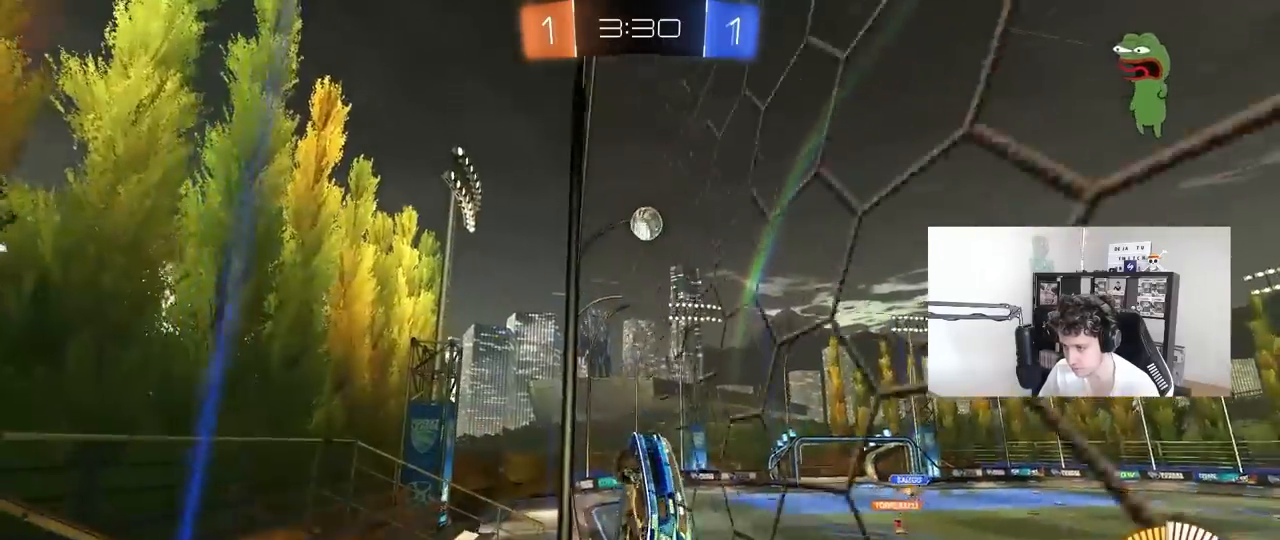
{"keys": ["a", "w"], "mouse": [], "mouse_move": "still", "events": [[50, "shift", "down"], [183, "shift", "up"], [367, "shift", "down"], [467, "shift", "up"]]}
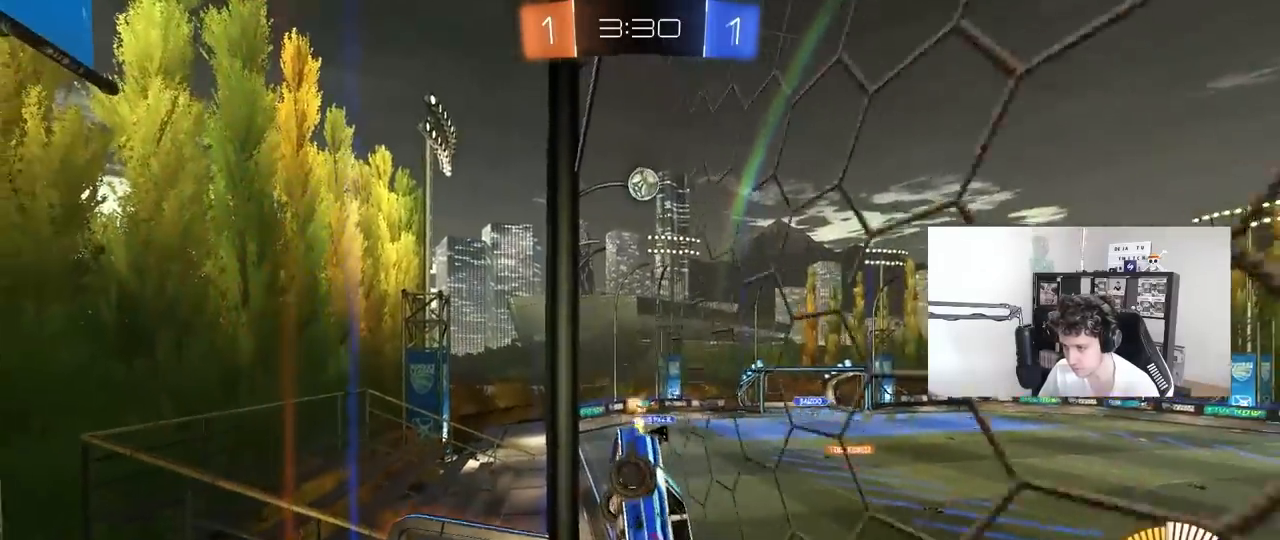
{"keys": ["d", "w"], "mouse": [], "mouse_move": "still", "events": [[250, "a", "up"], [300, "d", "down"]]}
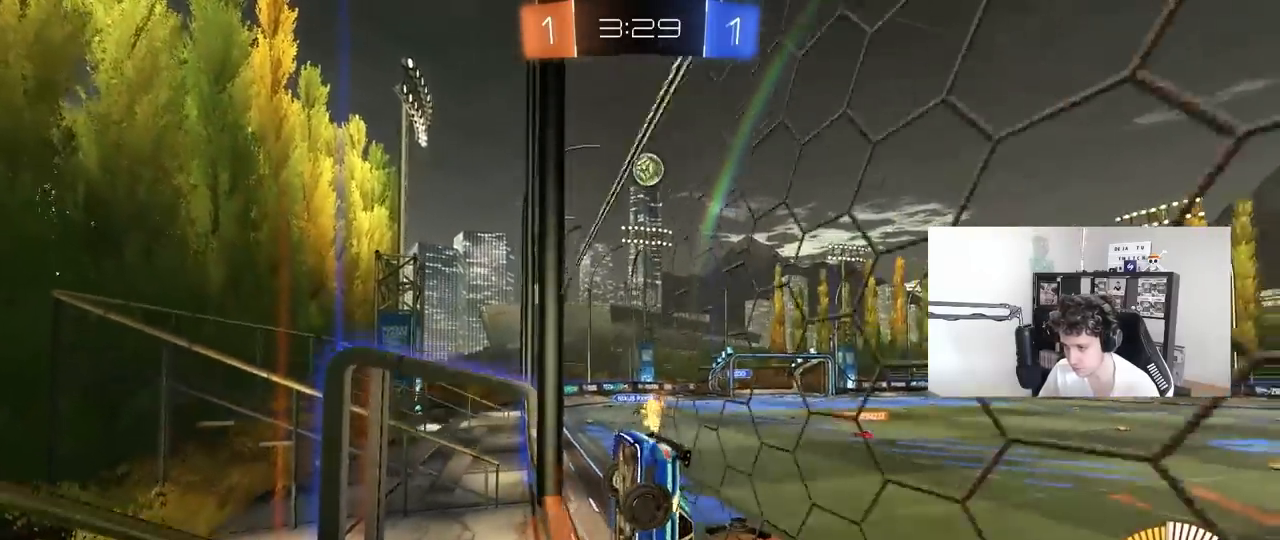
{"keys": ["a", "w"], "mouse": [], "mouse_move": "down-left", "events": [[117, "s", "down"], [117, "w", "up"], [267, "d", "up"], [267, "s", "up"], [417, "a", "down"], [417, "w", "down"]]}
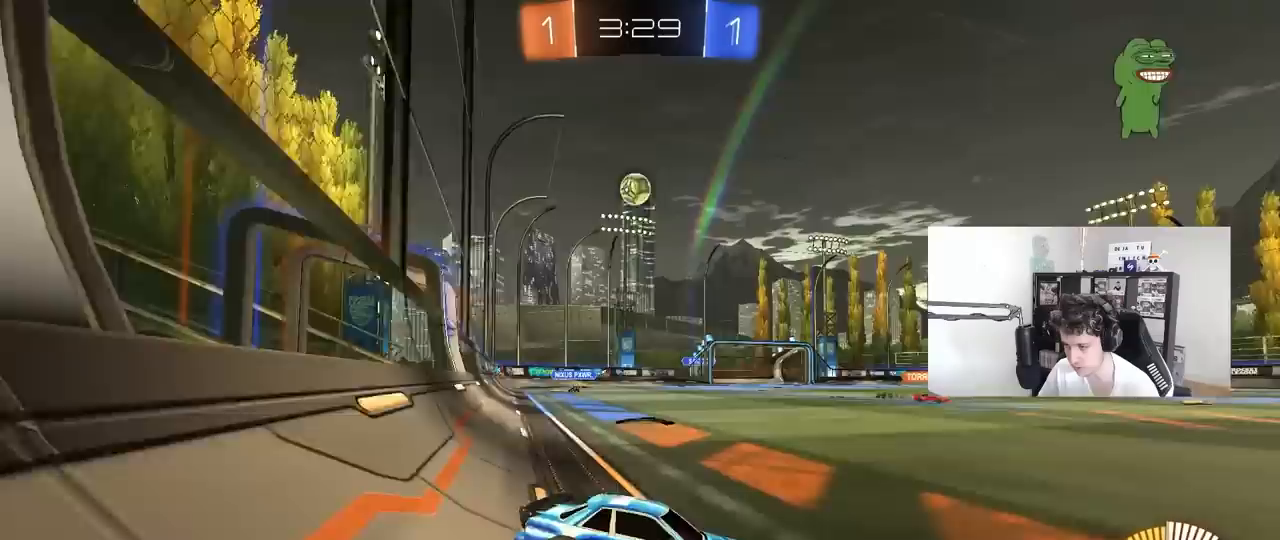
{"keys": ["w"], "mouse": [], "mouse_move": "still", "events": [[50, "a", "up"], [50, "mouse_left", "down"], [133, "d", "down"], [367, "d", "up"], [467, "mouse_left", "up"]]}
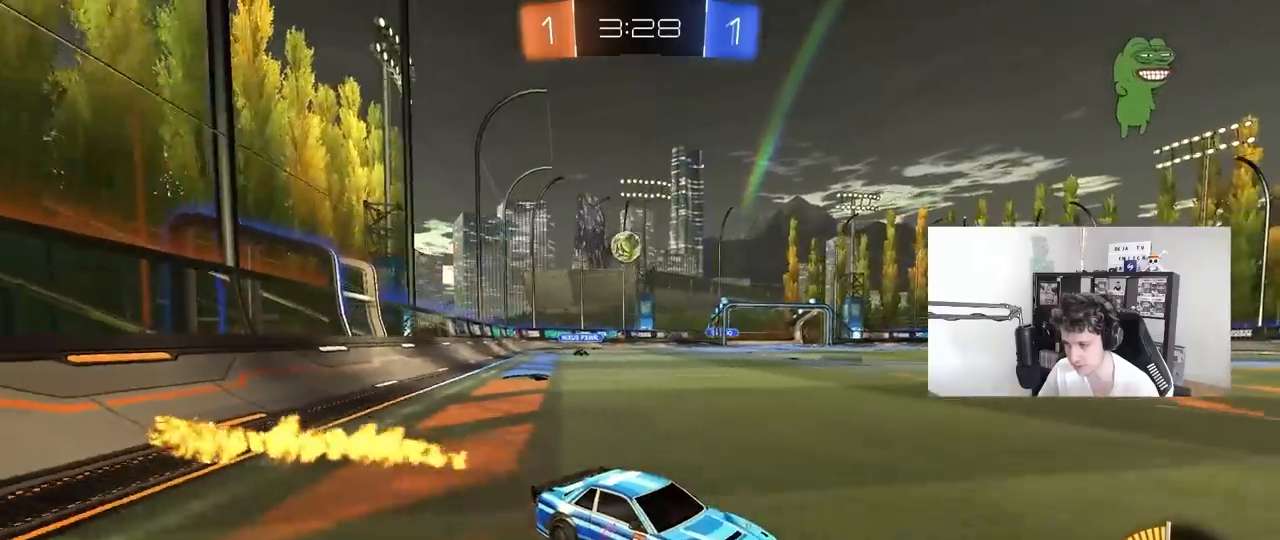
{"keys": ["a"], "mouse": [], "mouse_move": "still", "events": [[350, "w", "up"], [483, "a", "down"]]}
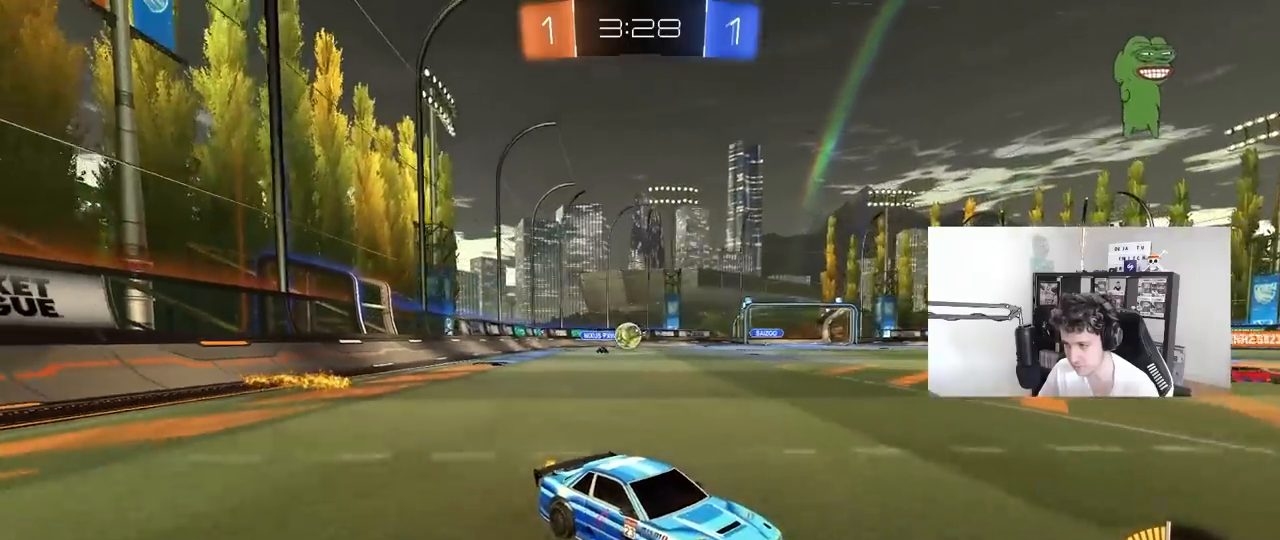
{"keys": [], "mouse": ["right"], "mouse_move": "still", "events": [[117, "s", "down"], [267, "a", "up"], [267, "mouse_right", "down"], [367, "d", "down"], [400, "a", "down"], [450, "d", "up"], [500, "a", "up"], [500, "s", "up"]]}
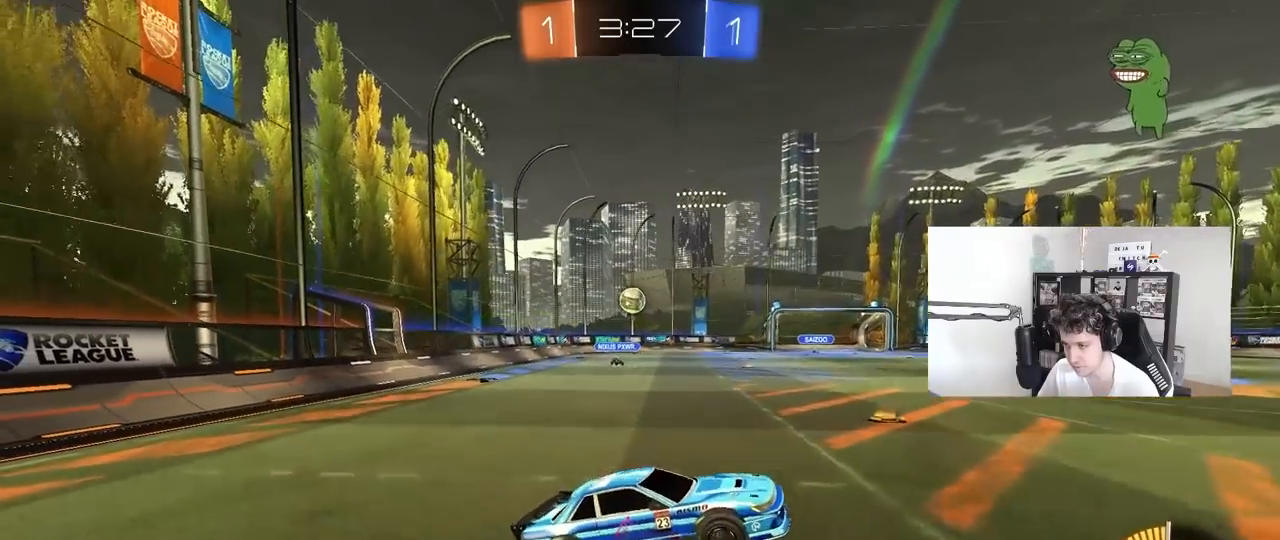
{"keys": ["d", "s"], "mouse": [], "mouse_move": "still", "events": [[50, "mouse_right", "up"], [100, "mouse_right", "down"], [133, "d", "down"], [133, "s", "down"], [183, "a", "down"], [183, "d", "up"], [183, "mouse_right", "up"], [183, "shift", "down"], [367, "shift", "up"], [417, "a", "up"], [417, "d", "down"]]}
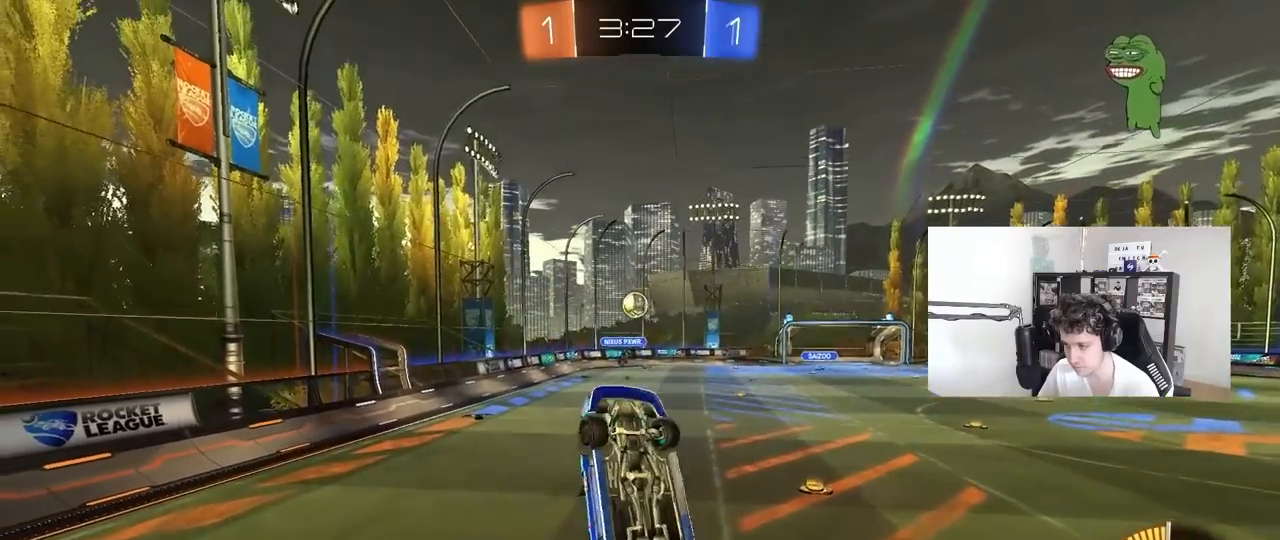
{"keys": ["a", "shift"], "mouse": ["left"], "mouse_move": "still", "events": [[200, "a", "down"], [200, "d", "up"], [333, "a", "up"], [333, "mouse_left", "down"], [333, "s", "up"], [333, "shift", "down"], [383, "shift", "up"], [433, "a", "down"], [433, "shift", "down"]]}
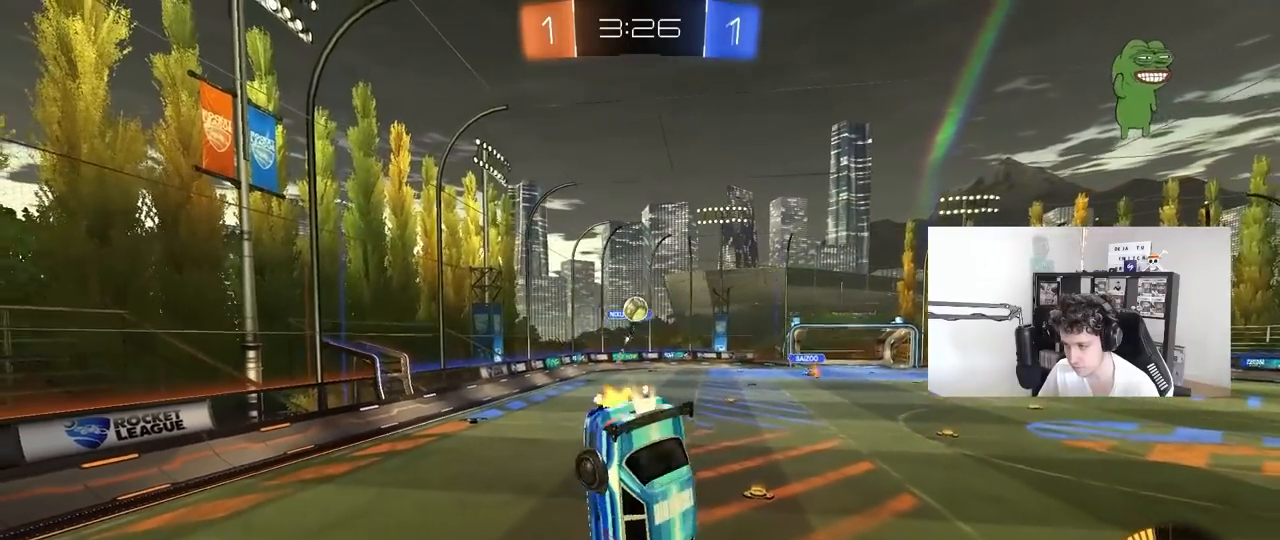
{"keys": [], "mouse": [], "mouse_move": "still", "events": [[117, "mouse_left", "up"], [117, "s", "down"], [117, "shift", "up"], [217, "a", "up"], [217, "d", "down"], [267, "s", "up"], [450, "d", "up"]]}
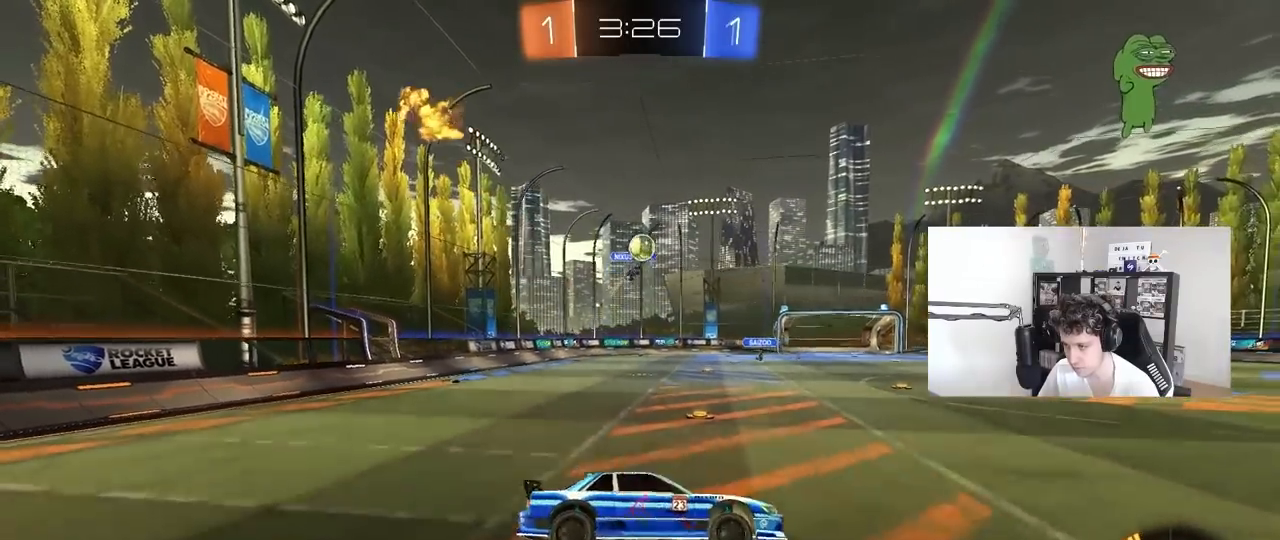
{"keys": [], "mouse": [], "mouse_move": "still", "events": [[183, "w", "down"], [233, "d", "down"], [467, "d", "up"], [467, "w", "up"]]}
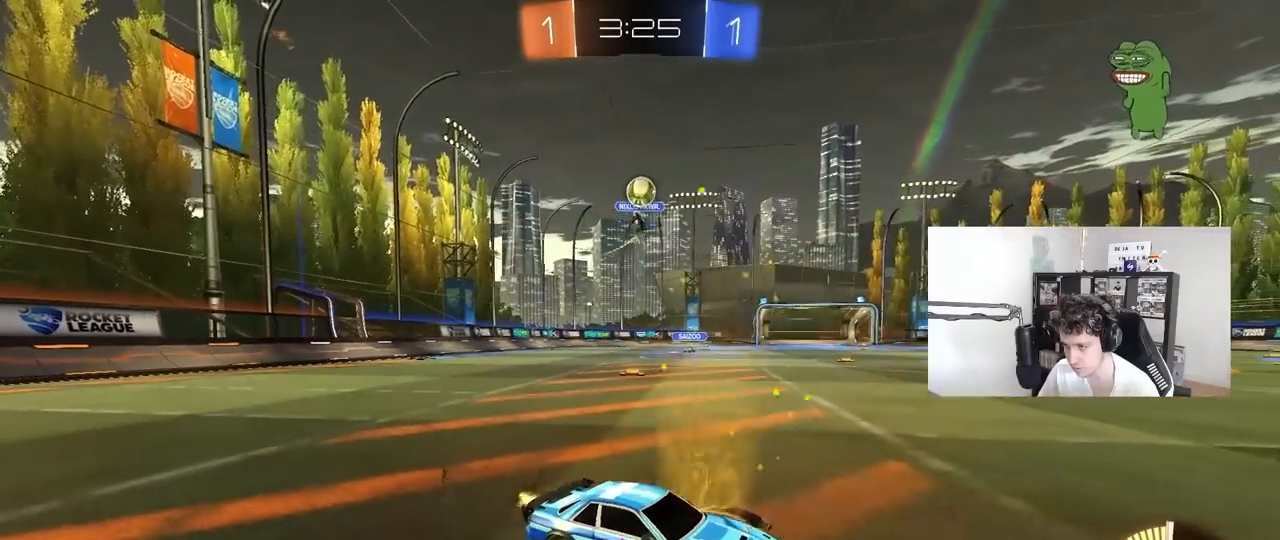
{"keys": ["d", "s"], "mouse": ["right"], "mouse_move": "down-left", "events": [[200, "a", "down"], [300, "mouse_right", "down"], [383, "d", "down"], [433, "s", "down"], [483, "a", "up"]]}
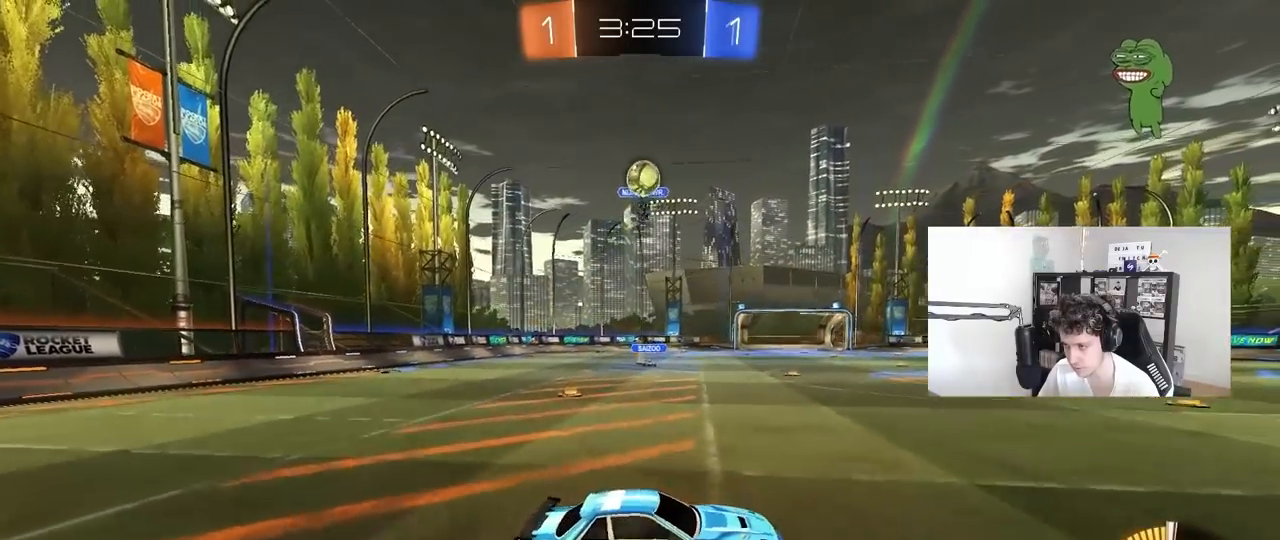
{"keys": ["shift"], "mouse": ["left"], "mouse_move": "still", "events": [[83, "d", "up"], [83, "mouse_right", "up"], [83, "s", "up"], [117, "mouse_right", "down"], [217, "s", "down"], [317, "a", "down"], [317, "shift", "down"], [350, "mouse_left", "down"], [350, "mouse_right", "up"], [400, "s", "up"], [450, "a", "up"]]}
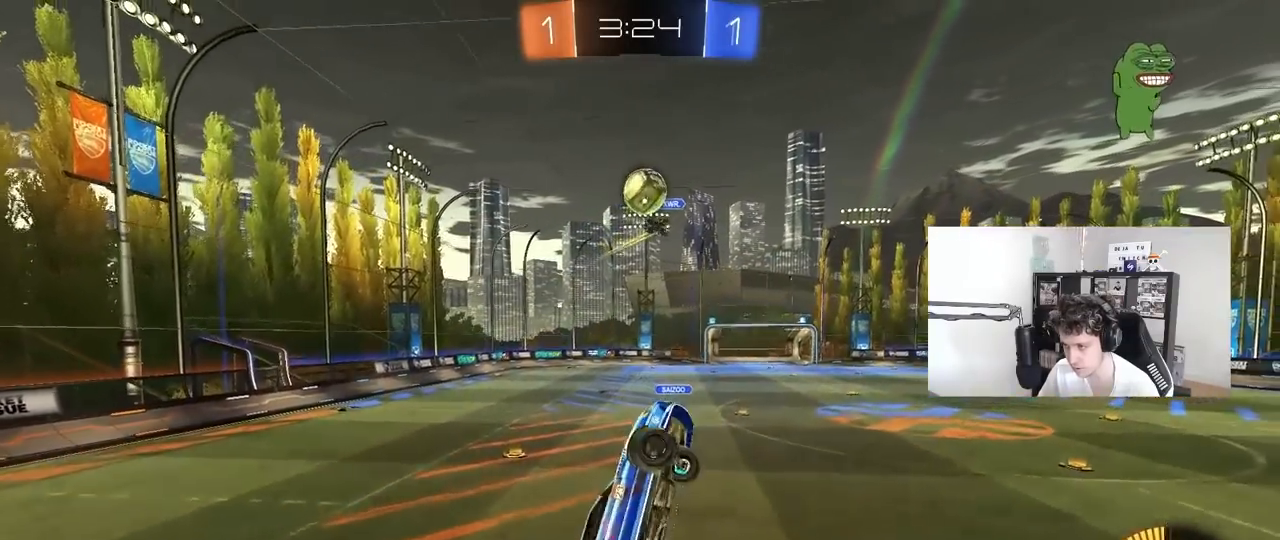
{"keys": ["a", "s", "shift"], "mouse": ["left"], "mouse_move": "down-left", "events": [[50, "a", "down"], [50, "mouse_left", "up"], [133, "mouse_left", "down"], [183, "w", "down"], [283, "w", "up"], [467, "s", "down"]]}
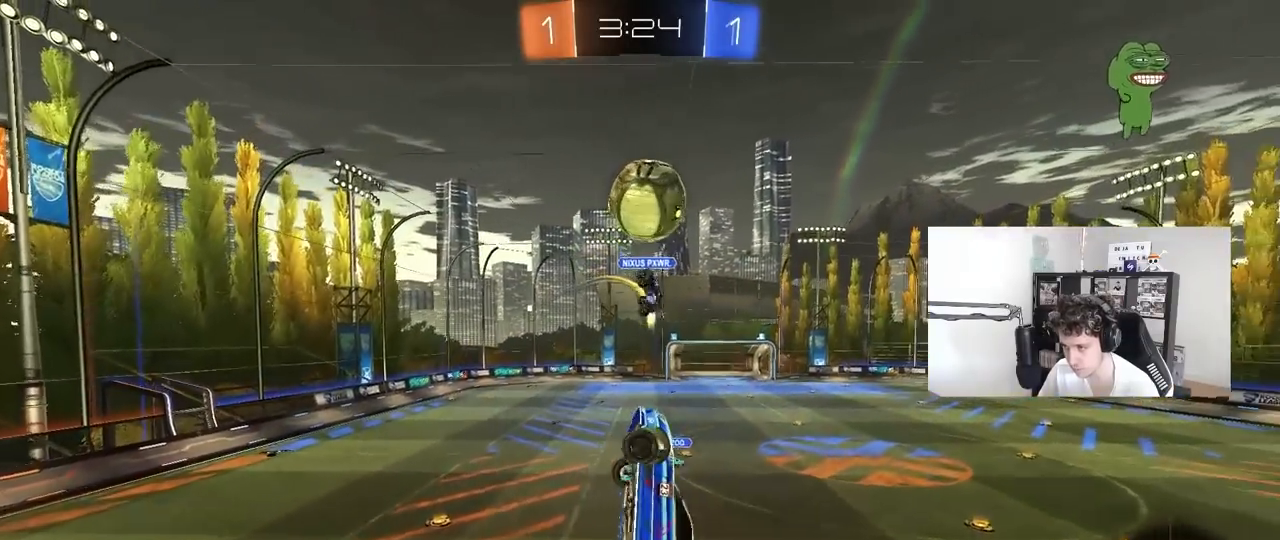
{"keys": ["d", "shift"], "mouse": [], "mouse_move": "up", "events": [[67, "d", "down"], [67, "shift", "up"], [117, "a", "up"], [117, "s", "up"], [200, "shift", "down"], [300, "w", "down"], [433, "mouse_left", "up"], [483, "w", "up"]]}
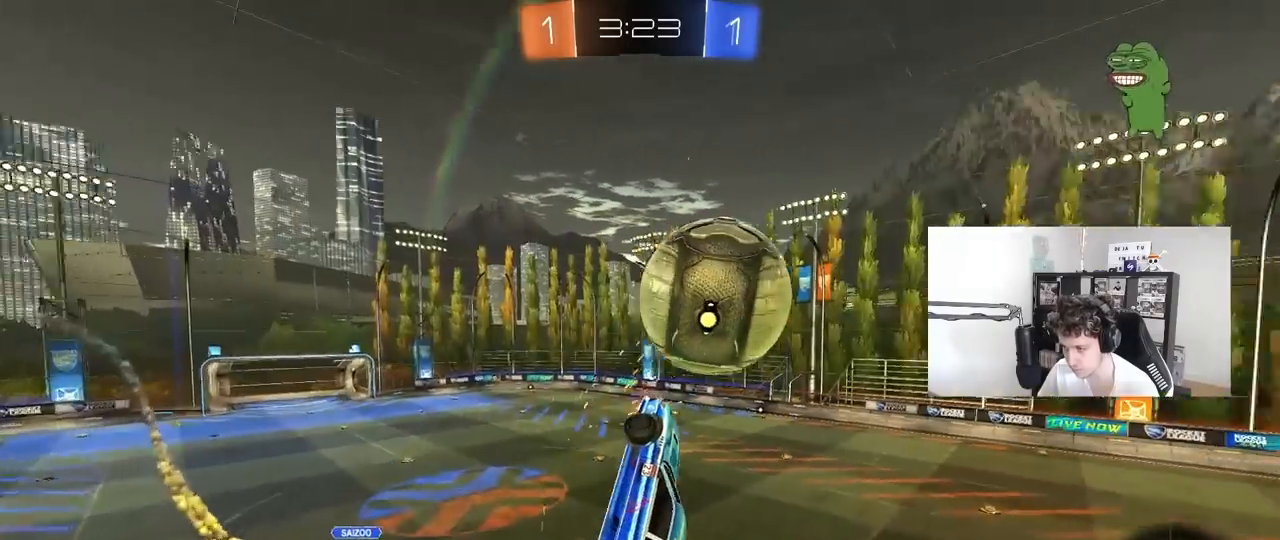
{"keys": ["d", "shift", "space"], "mouse": [], "mouse_move": "still", "events": [[117, "s", "down"], [317, "s", "up"], [500, "space", "down"]]}
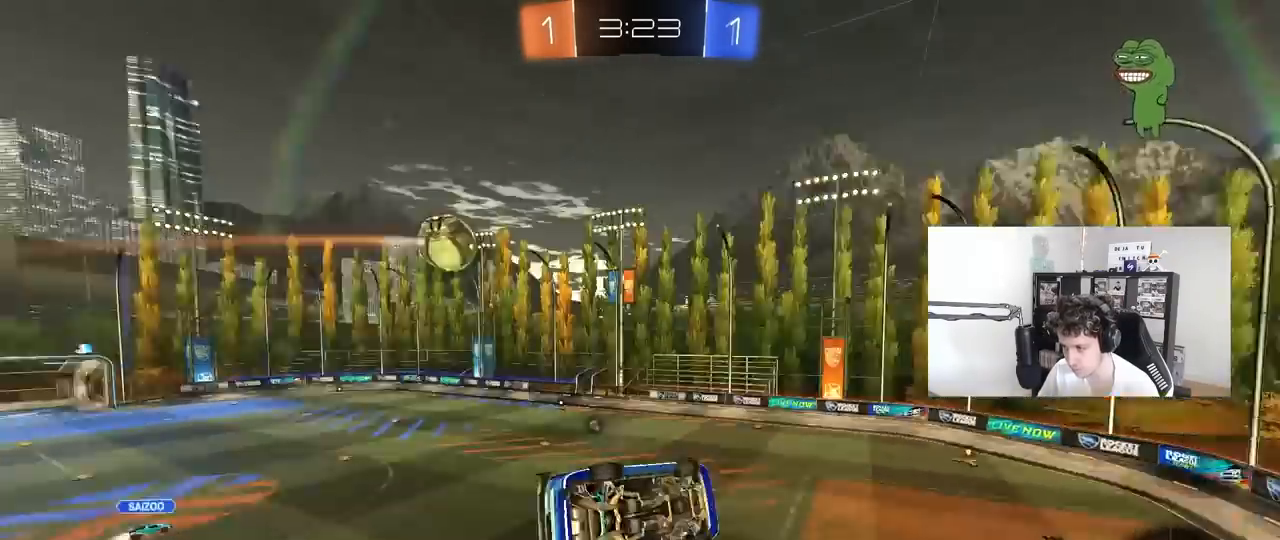
{"keys": [], "mouse": [], "mouse_move": "still", "events": [[133, "d", "up"], [133, "shift", "up"], [183, "space", "up"]]}
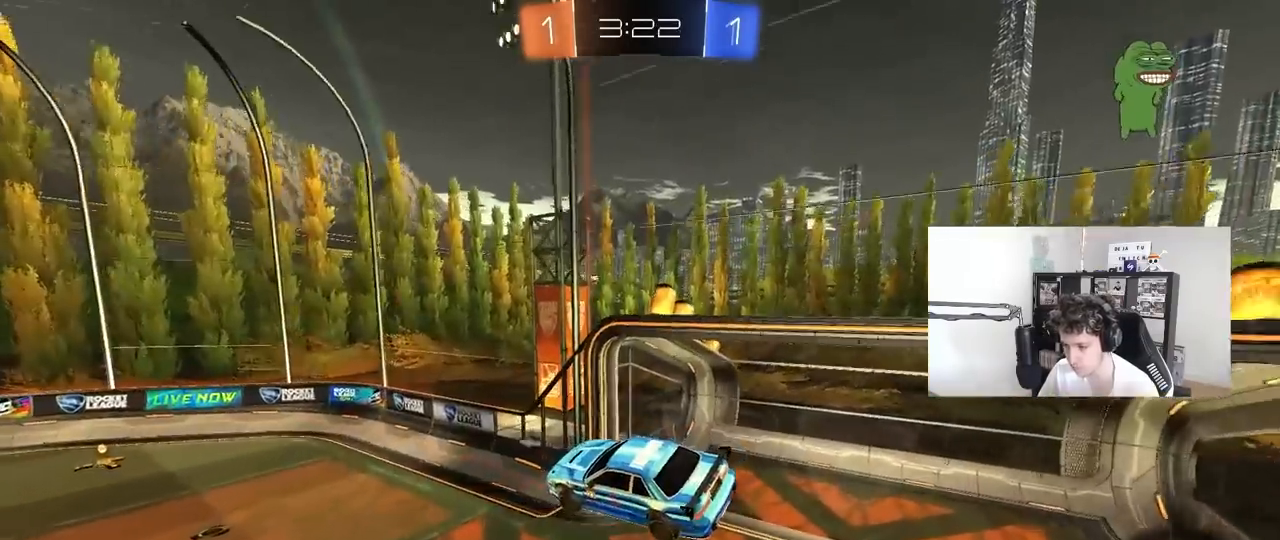
{"keys": [], "mouse": [], "mouse_move": "still", "events": [[67, "a", "down"], [100, "space", "down"], [250, "space", "up"], [300, "s", "down"], [433, "s", "up"], [483, "a", "up"]]}
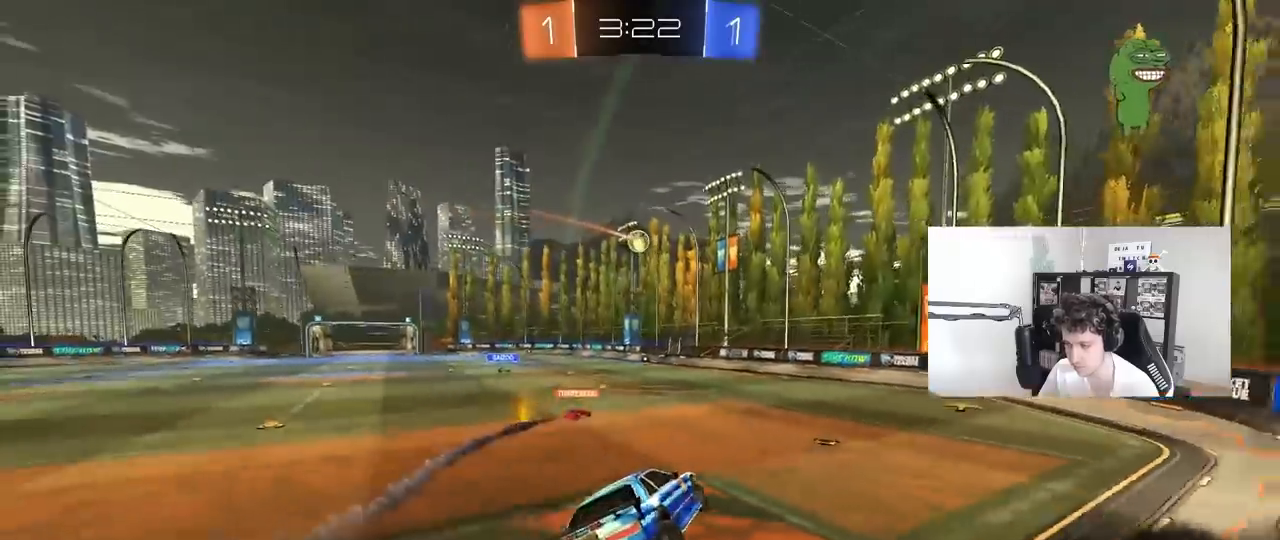
{"keys": ["w"], "mouse": [], "mouse_move": "still", "events": [[83, "w", "down"], [217, "d", "down"], [350, "d", "up"]]}
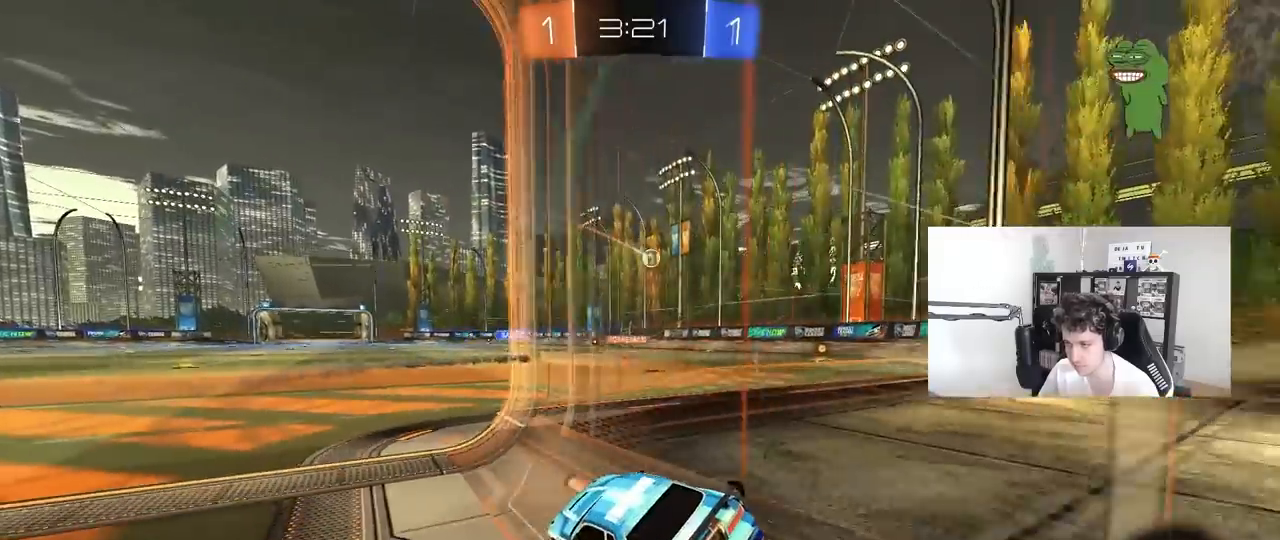
{"keys": ["w"], "mouse": [], "mouse_move": "still", "events": [[183, "a", "down"], [383, "a", "up"]]}
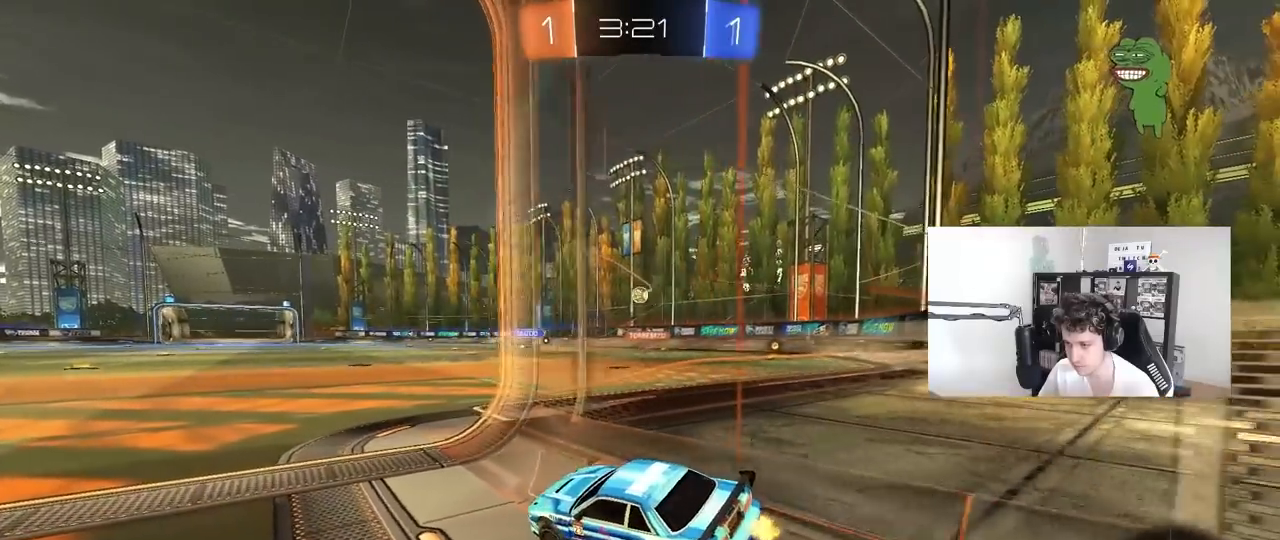
{"keys": ["d", "w"], "mouse": [], "mouse_move": "still", "events": [[483, "d", "down"]]}
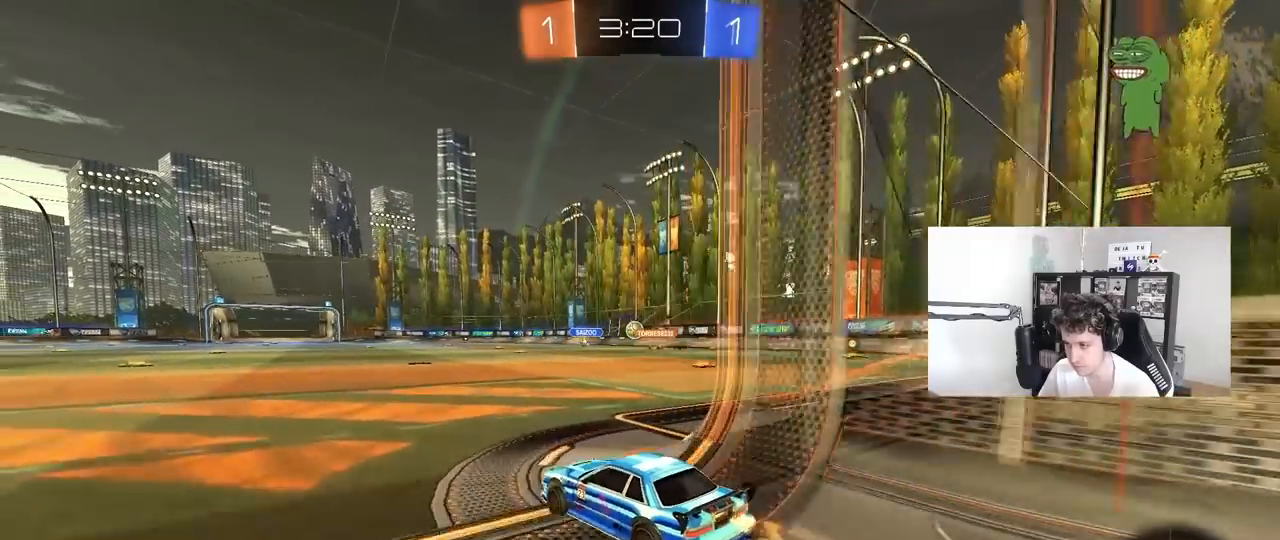
{"keys": ["w"], "mouse": [], "mouse_move": "still", "events": [[33, "d", "up"]]}
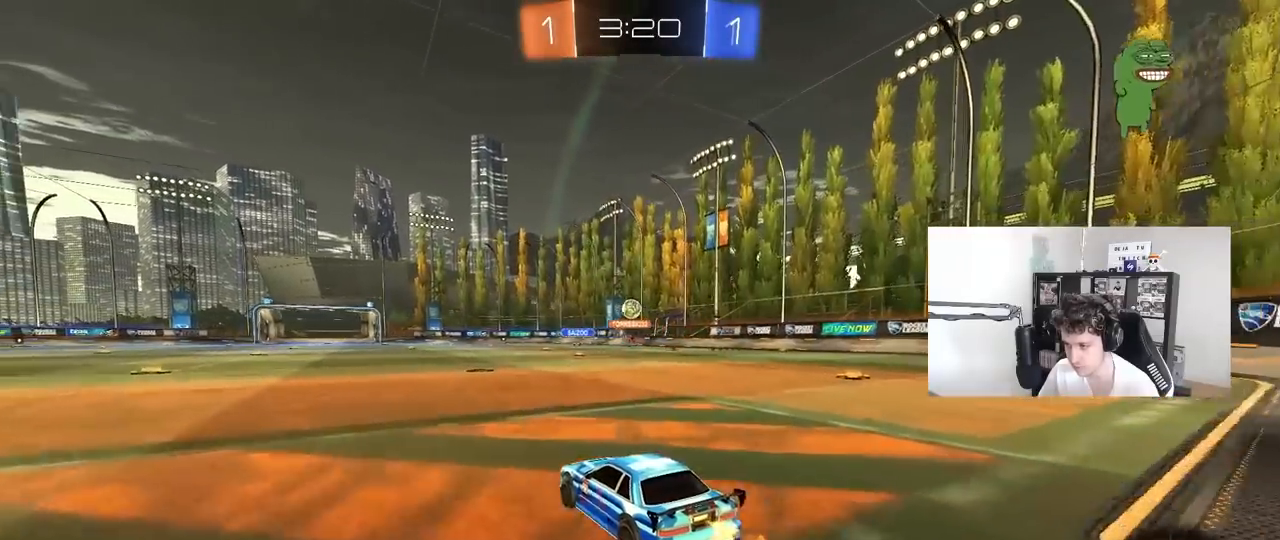
{"keys": ["a", "shift", "w"], "mouse": [], "mouse_move": "still", "events": [[233, "d", "down"], [283, "d", "up"], [333, "a", "down"], [367, "a", "up"], [367, "mouse_right", "down"], [417, "d", "down"], [467, "a", "down"], [467, "d", "up"], [467, "mouse_right", "up"], [467, "shift", "down"]]}
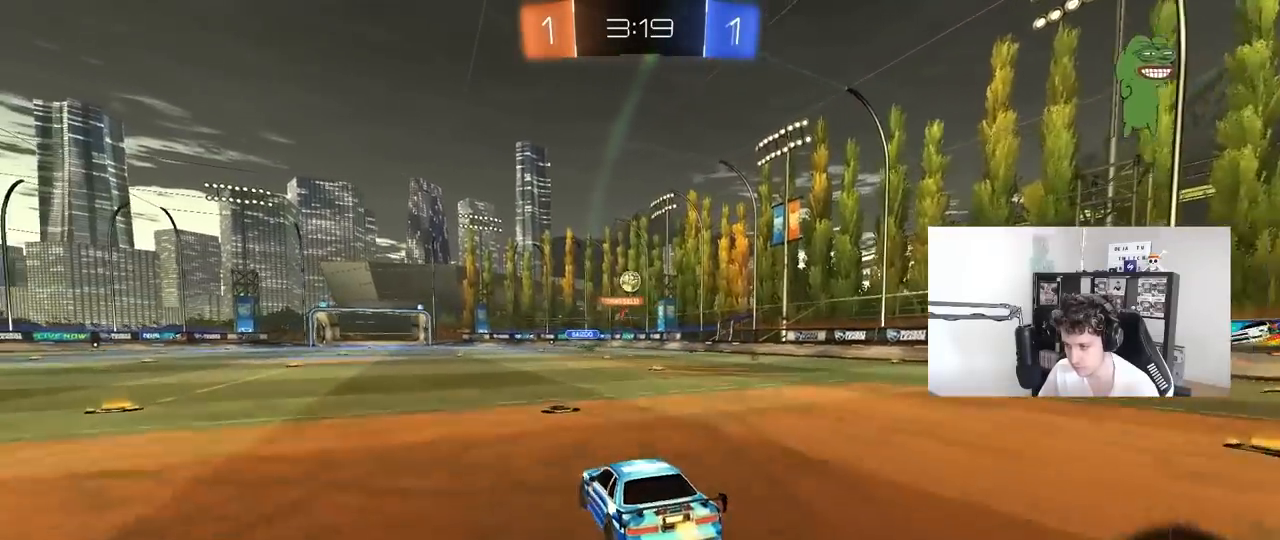
{"keys": ["a", "shift"], "mouse": [], "mouse_move": "still", "events": [[67, "s", "down"], [100, "mouse_right", "down"], [100, "w", "up"], [200, "mouse_right", "up"], [383, "s", "up"]]}
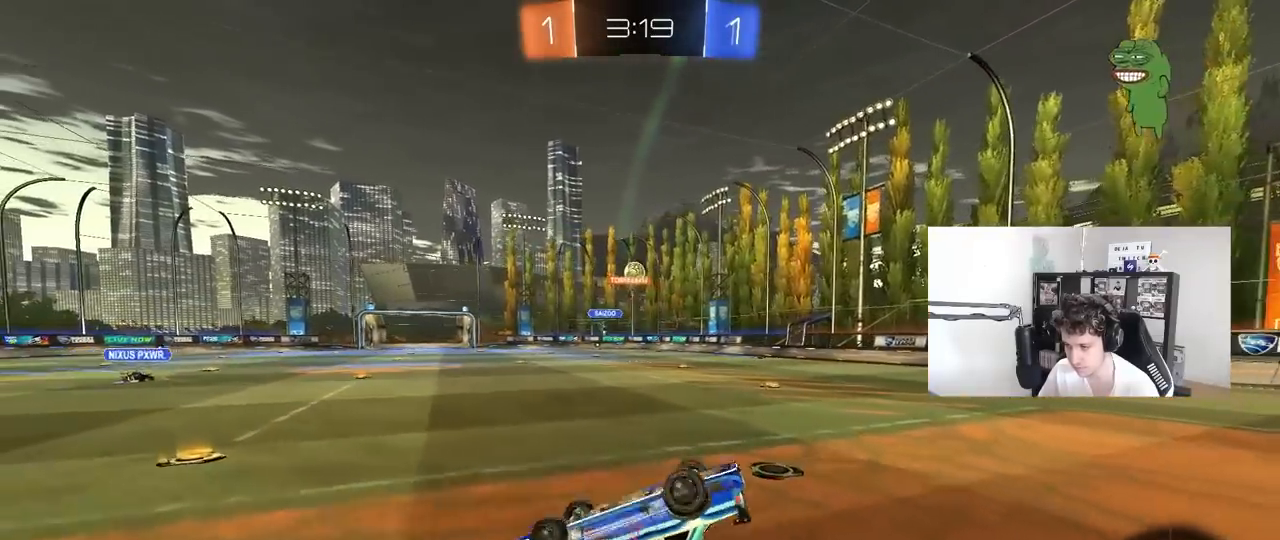
{"keys": ["a"], "mouse": [], "mouse_move": "still", "events": [[267, "s", "down"], [267, "shift", "up"], [450, "s", "up"]]}
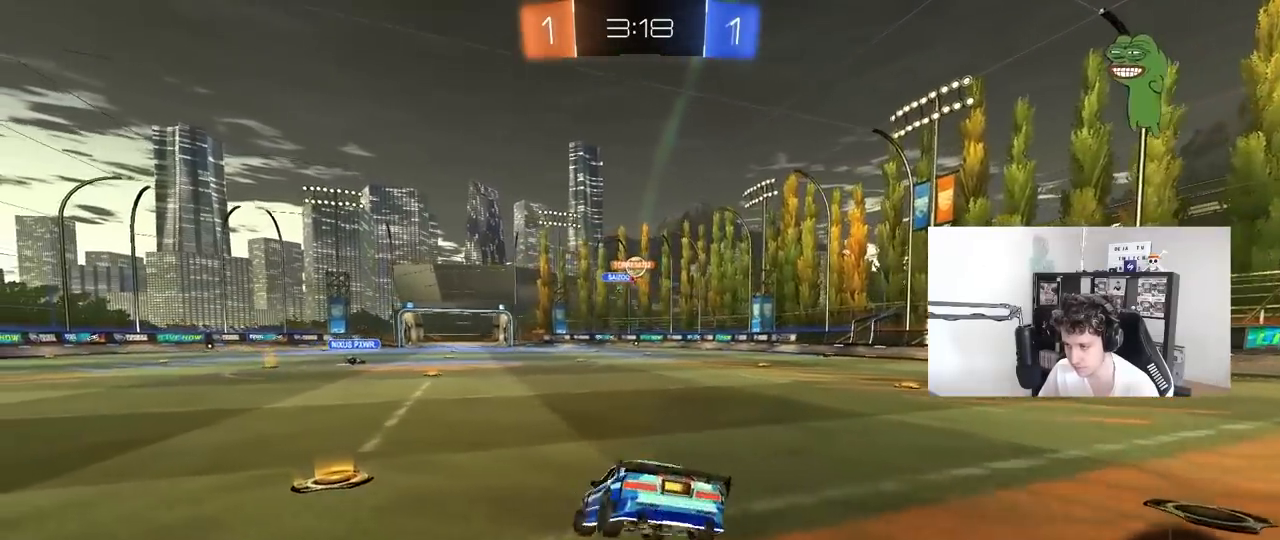
{"keys": ["d", "w"], "mouse": [], "mouse_move": "still", "events": [[50, "a", "up"], [183, "mouse_left", "down"], [183, "w", "down"], [283, "mouse_left", "up"], [333, "d", "down"]]}
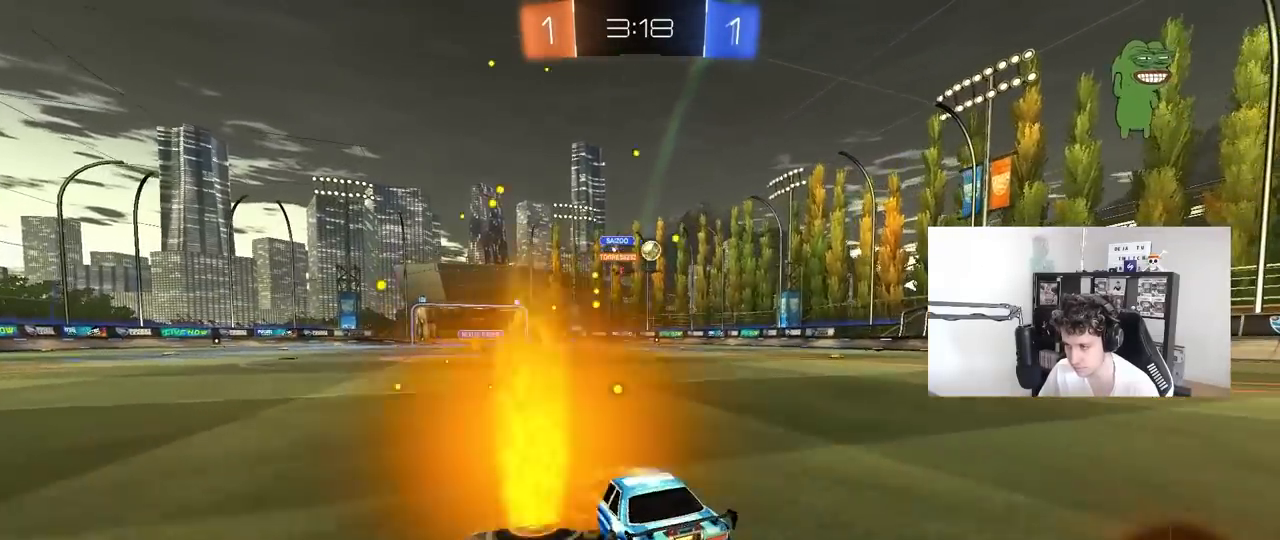
{"keys": ["d", "w"], "mouse": ["left"], "mouse_move": "down-left", "events": [[67, "d", "up"], [100, "d", "down"], [250, "shift", "down"], [350, "shift", "up"], [383, "mouse_left", "down"]]}
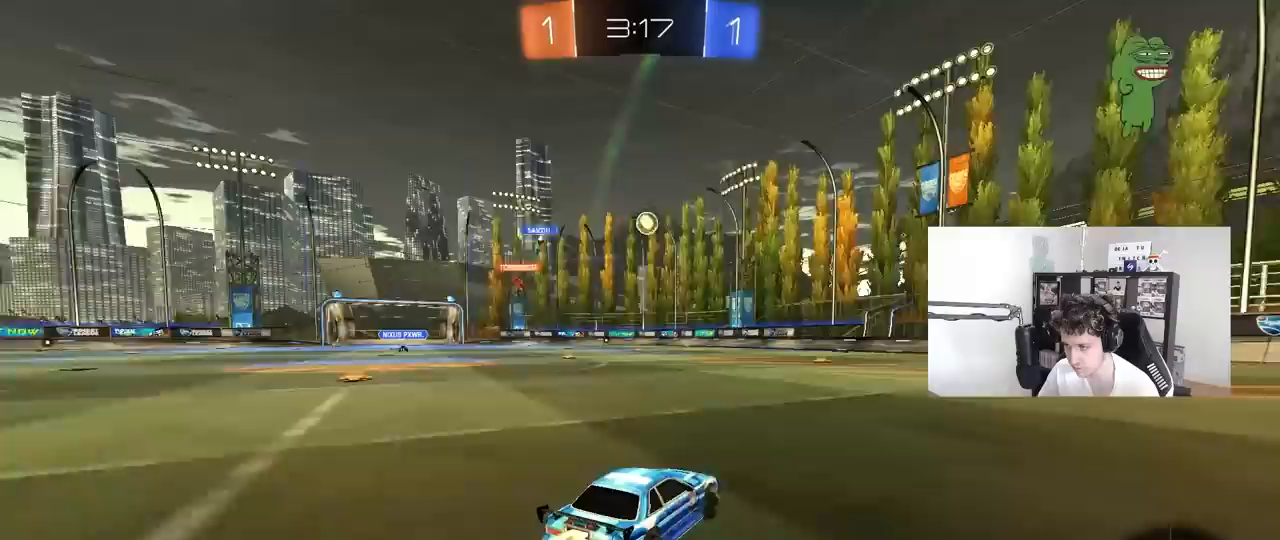
{"keys": ["w"], "mouse": ["left"], "mouse_move": "still", "events": [[33, "d", "up"], [167, "a", "down"], [267, "a", "up"]]}
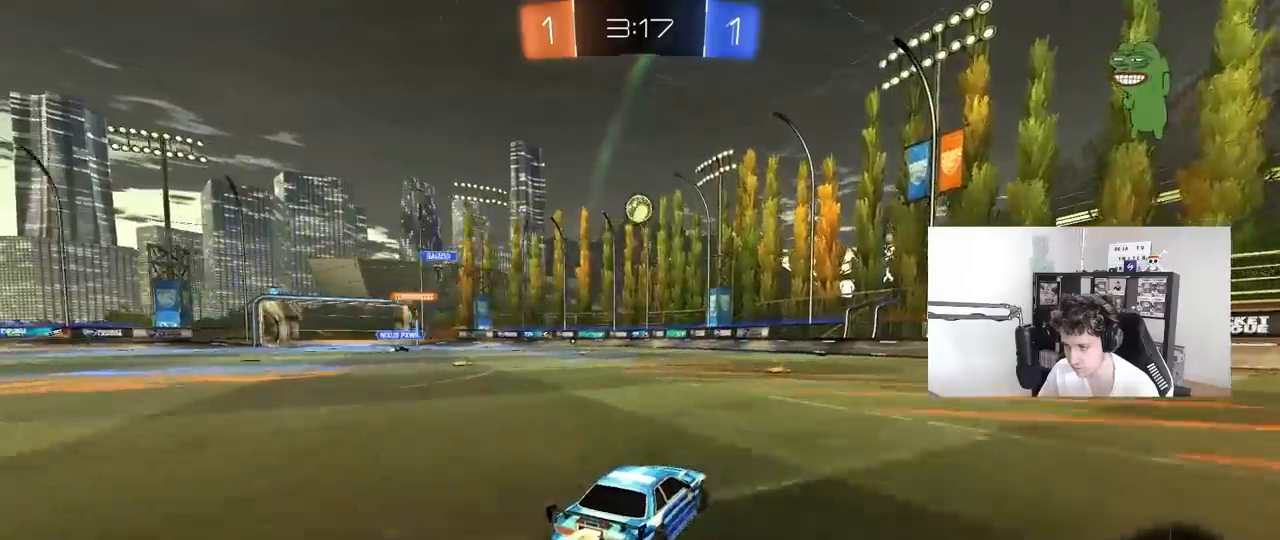
{"keys": ["w"], "mouse": ["left"], "mouse_move": "still", "events": [[283, "mouse_left", "up"], [367, "a", "down"], [367, "mouse_left", "down"], [417, "a", "up"]]}
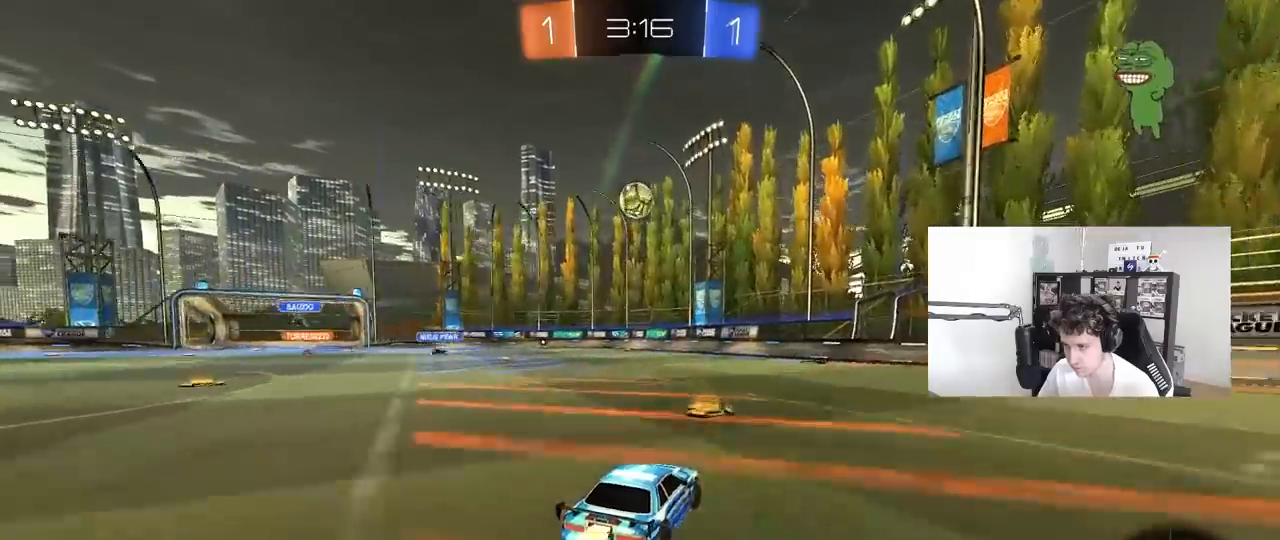
{"keys": ["w"], "mouse": [], "mouse_move": "still", "events": [[200, "mouse_left", "up"]]}